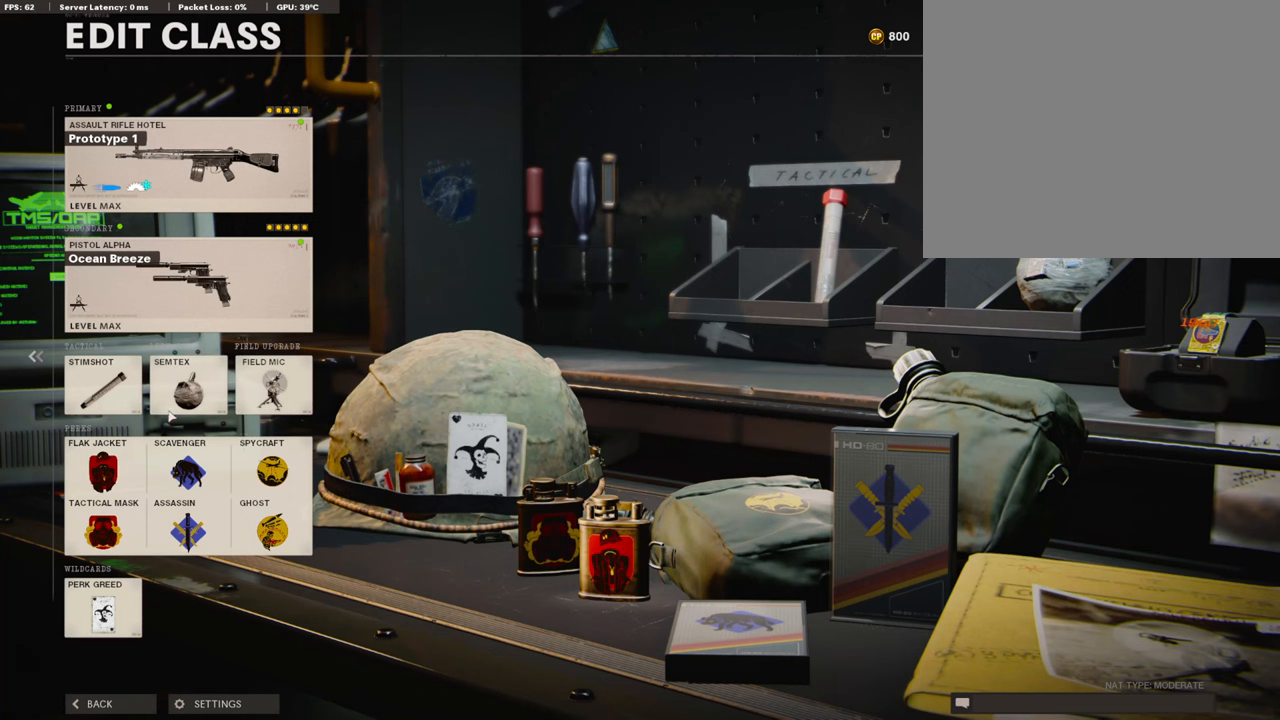
Gameplay with a controller (PlayStation layout); each line is a JSON object with the inputs held at the frame after it. "events" lists button and stick changes between this image and that frame as [ms after this image, input, new state], when the widget could be followed in between.
{"buttons": [], "left_stick": "center", "right_stick": "left", "events": [[202, "DPAD_LEFT", "down"], [371, "right_stick", "left"], [472, "DPAD_LEFT", "up"]]}
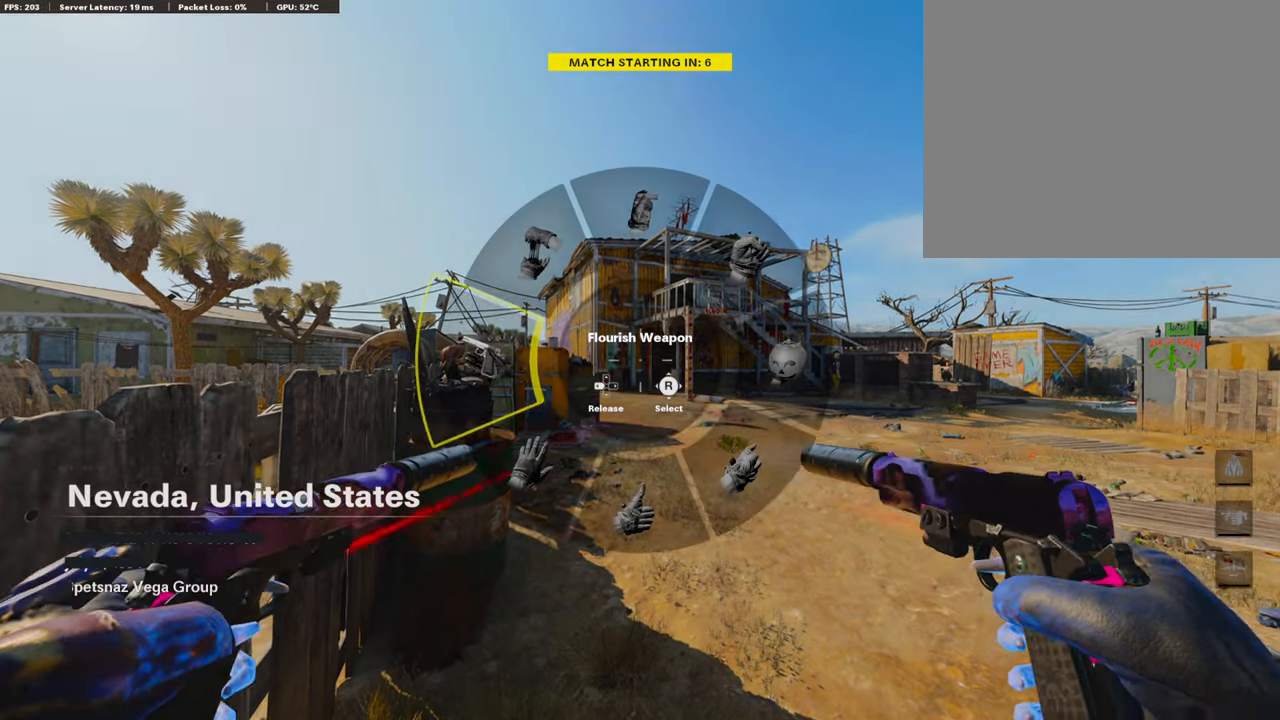
{"buttons": [], "left_stick": "center", "right_stick": "center", "events": [[34, "right_stick", "center"]]}
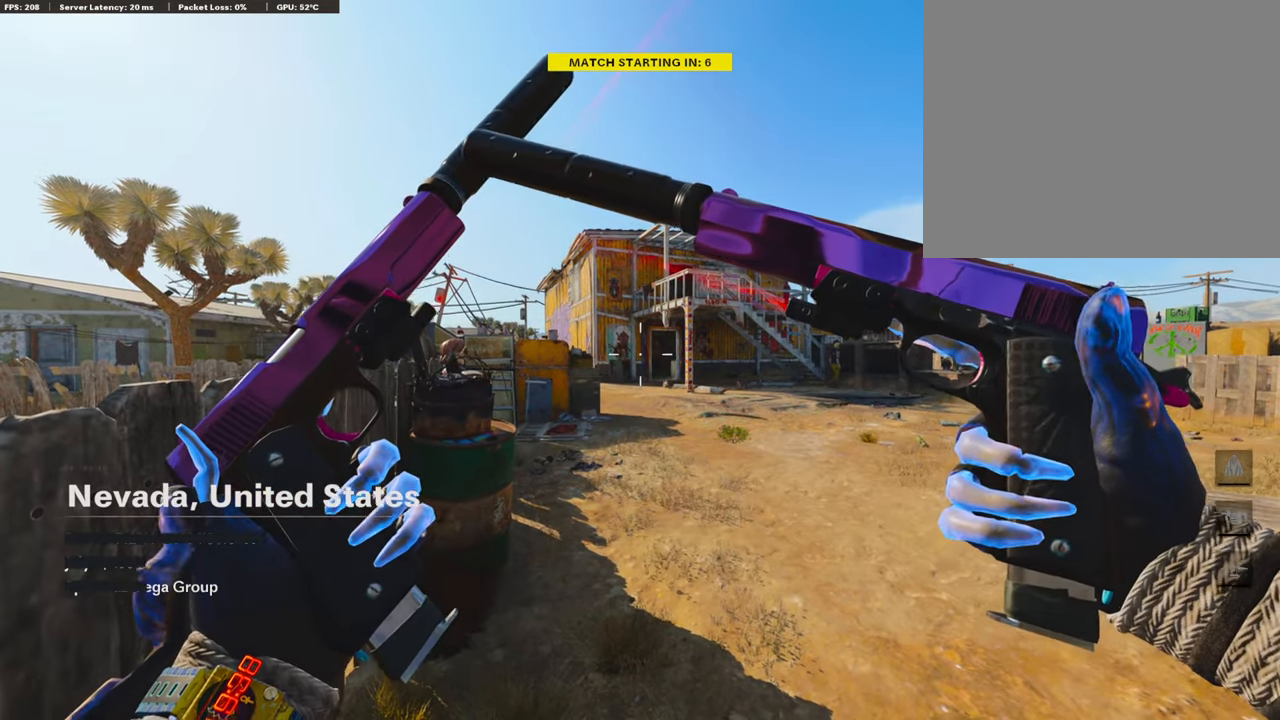
{"buttons": [], "left_stick": "center", "right_stick": "center", "events": []}
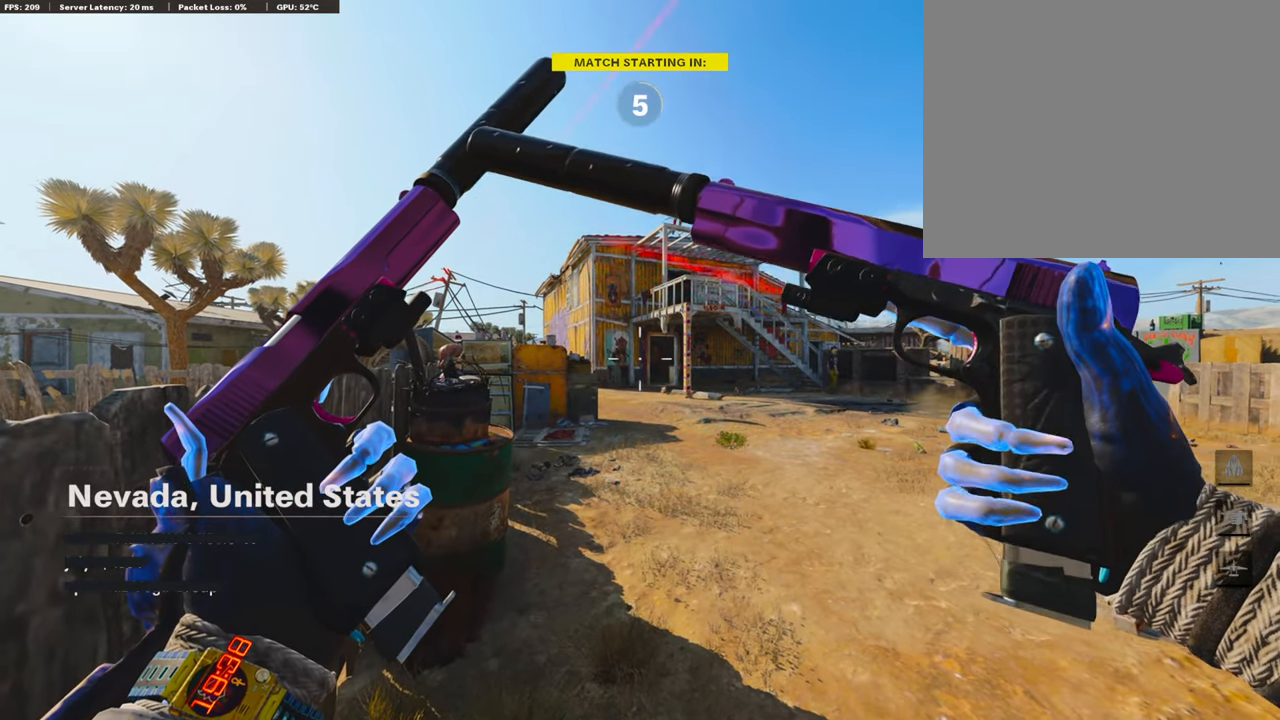
{"buttons": [], "left_stick": "center", "right_stick": "center", "events": []}
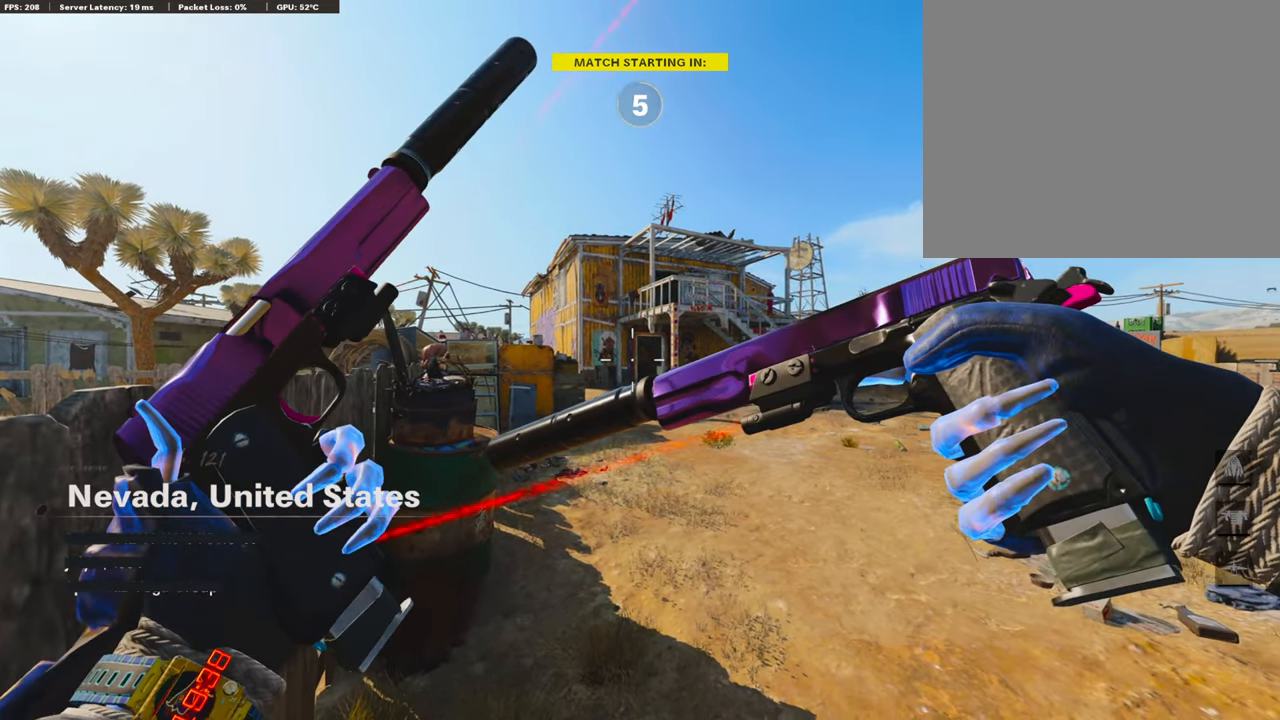
{"buttons": [], "left_stick": "center", "right_stick": "center", "events": []}
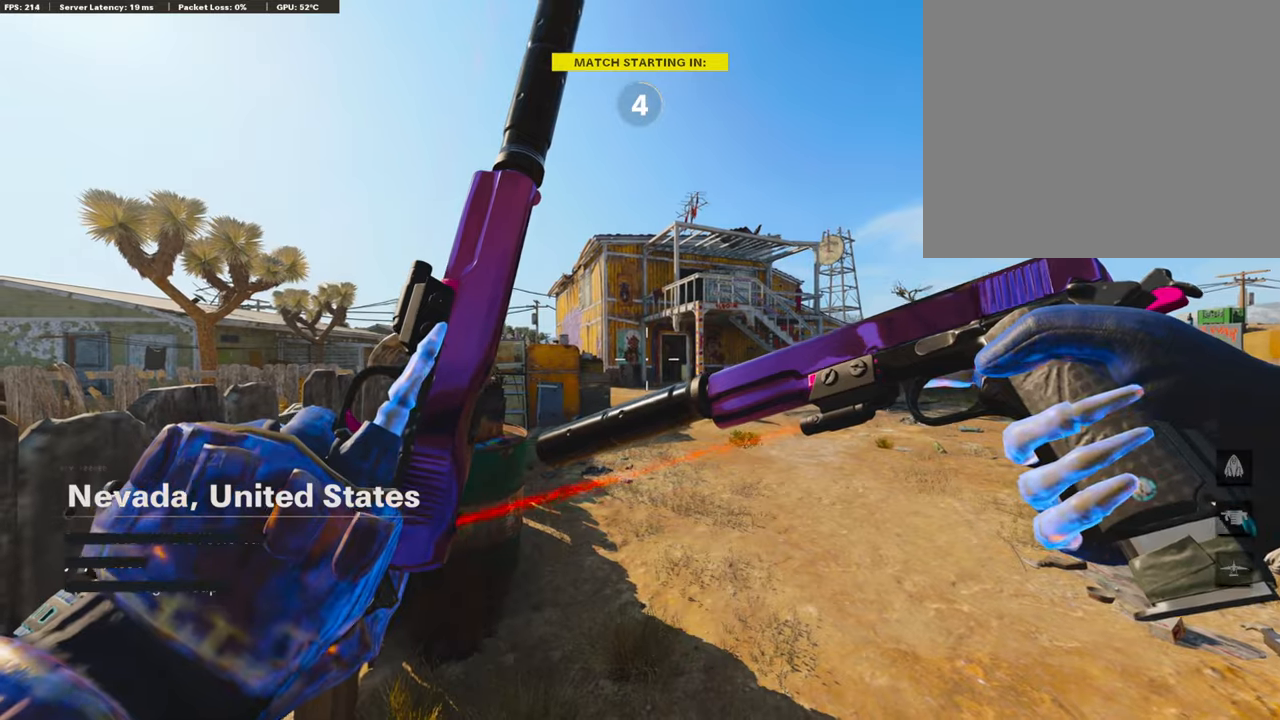
{"buttons": [], "left_stick": "center", "right_stick": "center", "events": []}
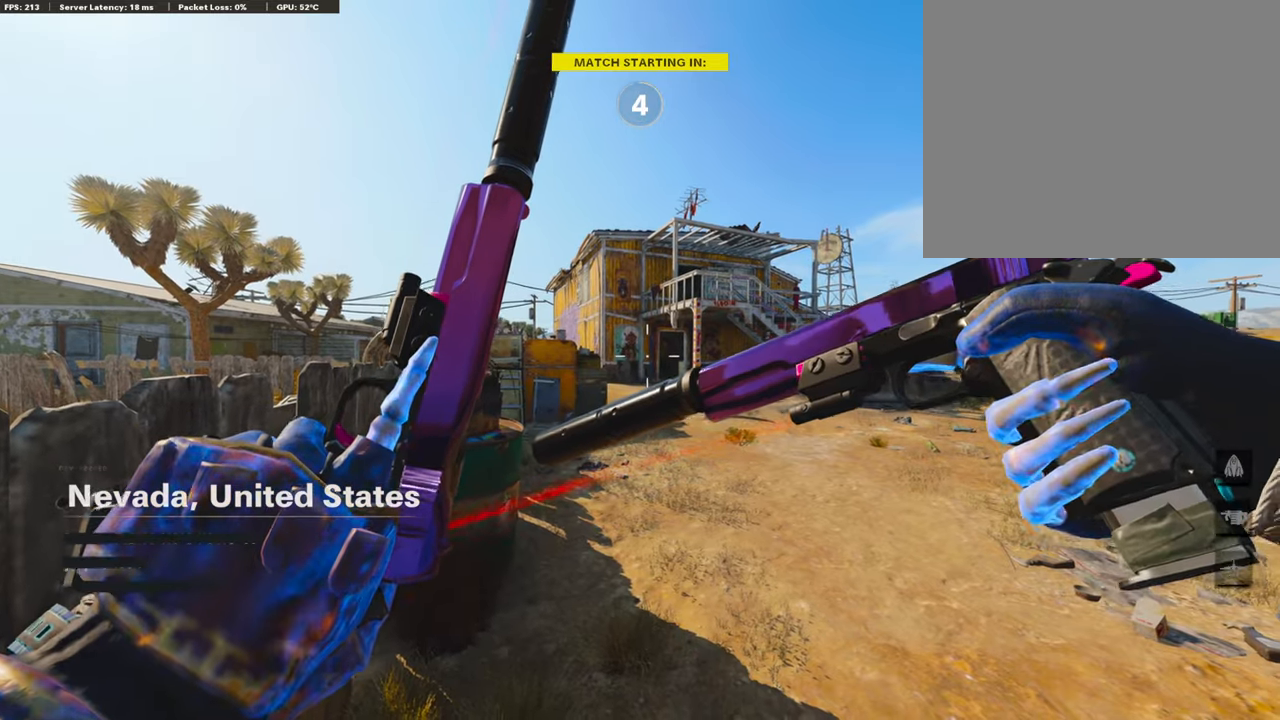
{"buttons": [], "left_stick": "center", "right_stick": "center", "events": []}
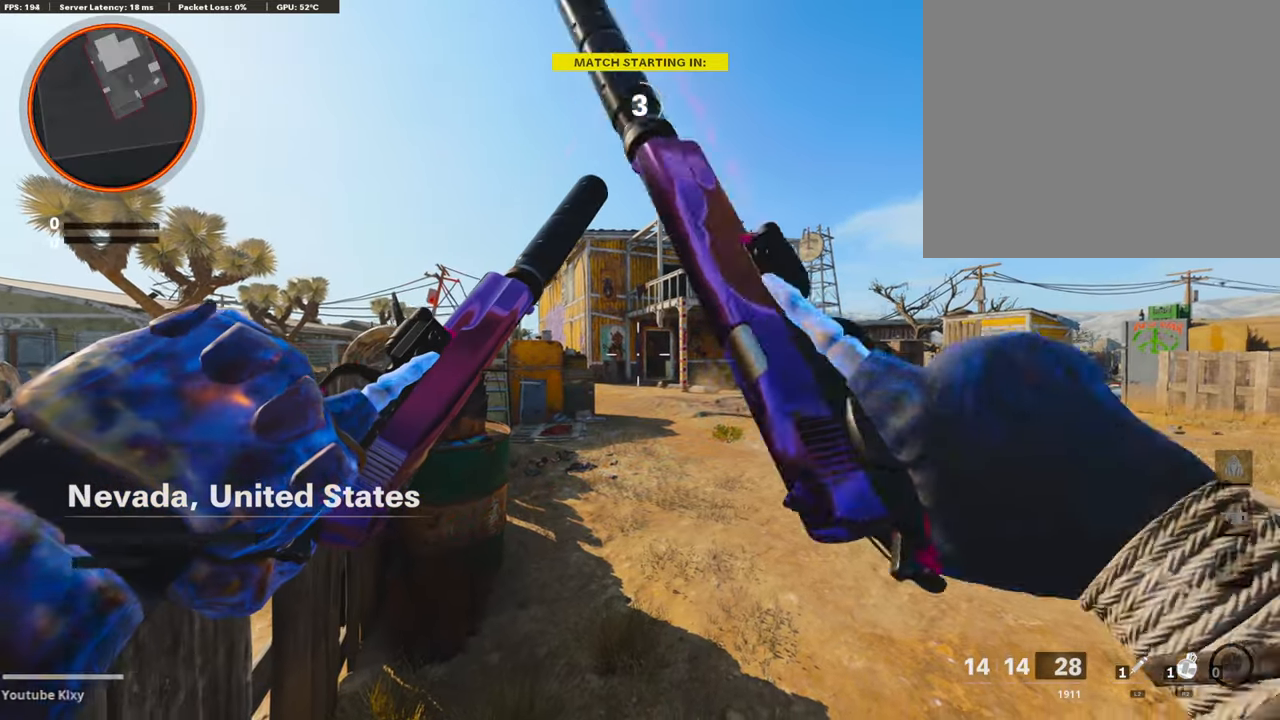
{"buttons": [], "left_stick": "center", "right_stick": "center", "events": []}
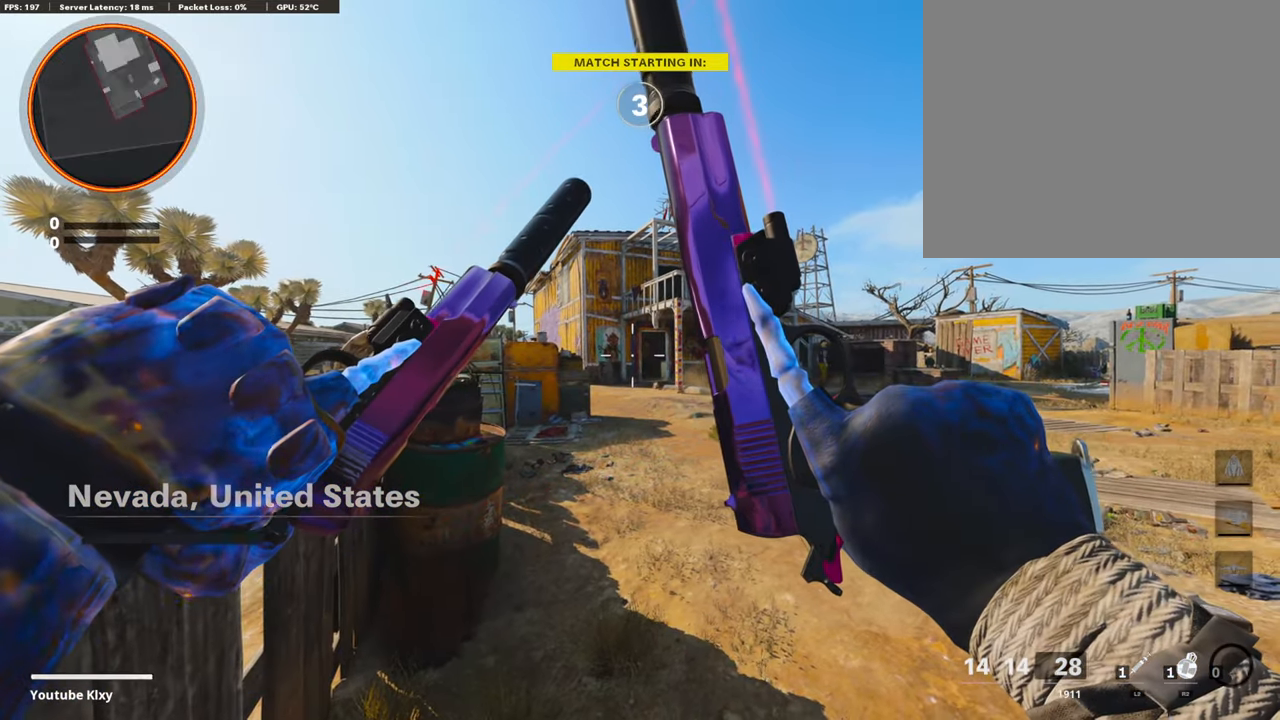
{"buttons": [], "left_stick": "center", "right_stick": "center", "events": []}
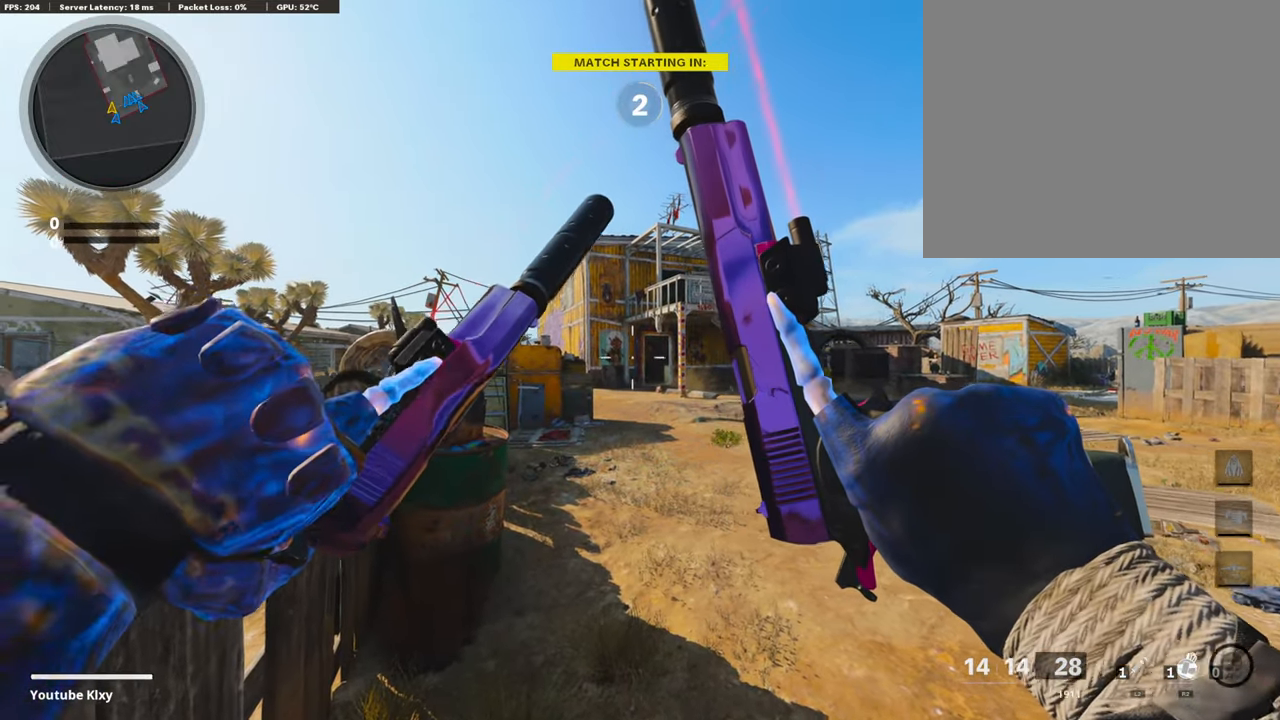
{"buttons": [], "left_stick": "center", "right_stick": "center", "events": []}
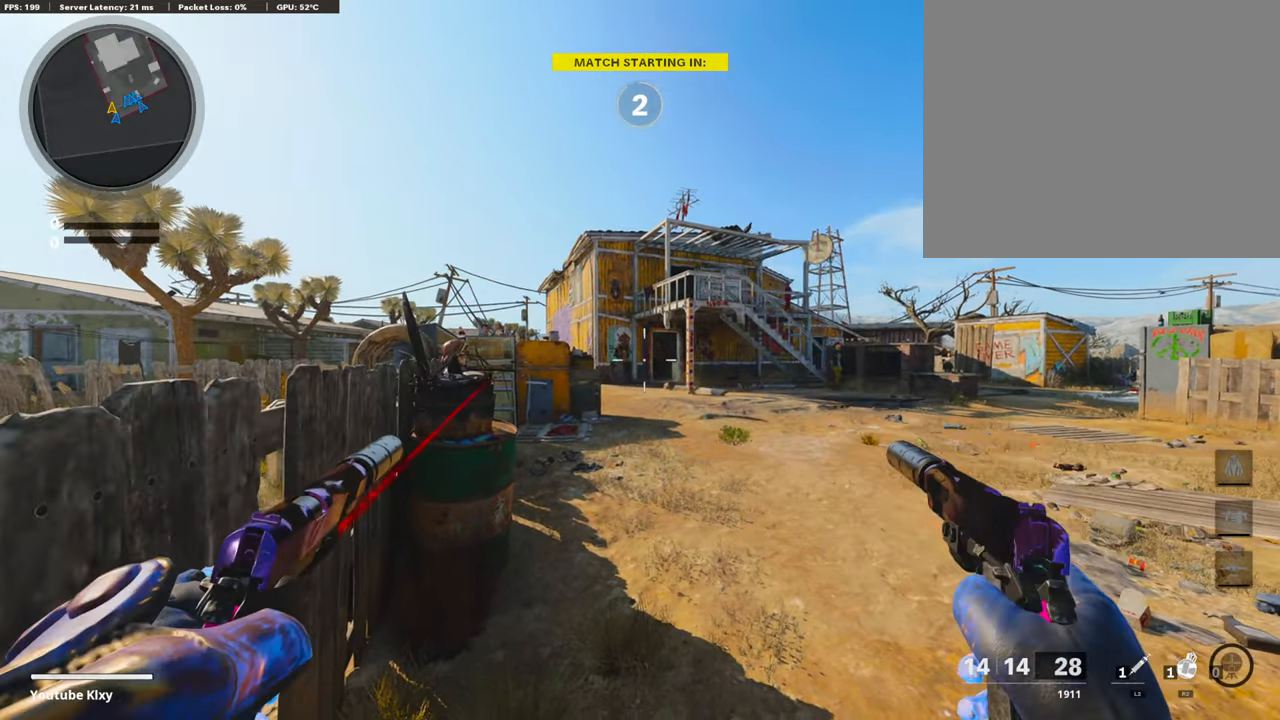
{"buttons": [], "left_stick": "center", "right_stick": "center", "events": []}
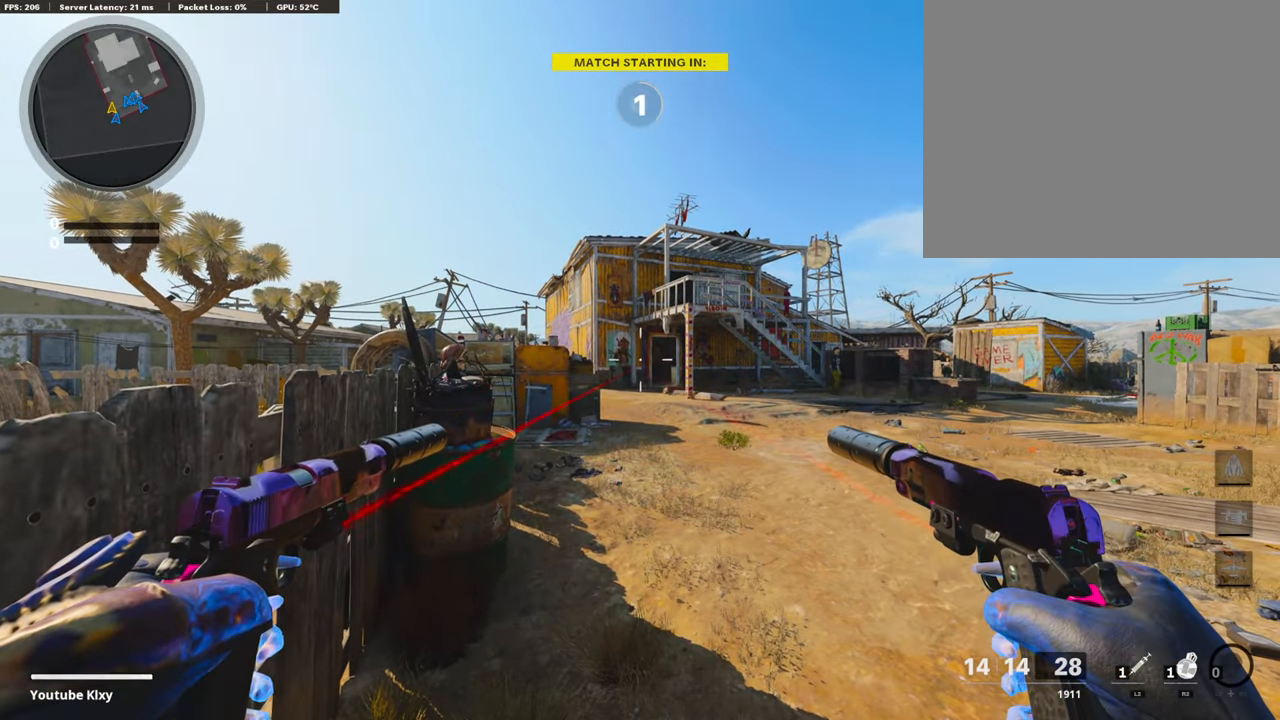
{"buttons": [], "left_stick": "center", "right_stick": "center", "events": [[420, "TRIANGLE", "down"], [488, "TRIANGLE", "up"]]}
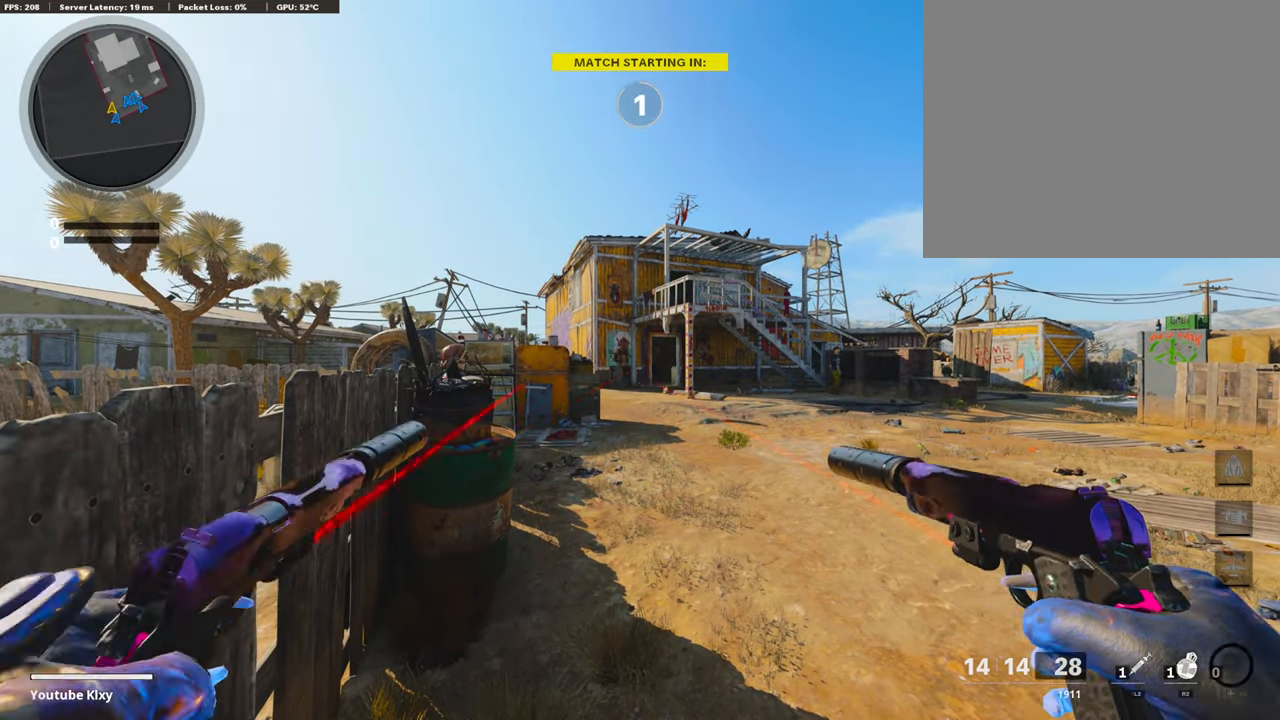
{"buttons": ["TRIANGLE", "L3"], "left_stick": "up", "right_stick": "center", "events": [[101, "TRIANGLE", "down"], [168, "TRIANGLE", "up"], [168, "left_stick", "up"], [286, "TRIANGLE", "down"], [370, "TRIANGLE", "up"], [454, "TRIANGLE", "down"], [471, "L3", "down"]]}
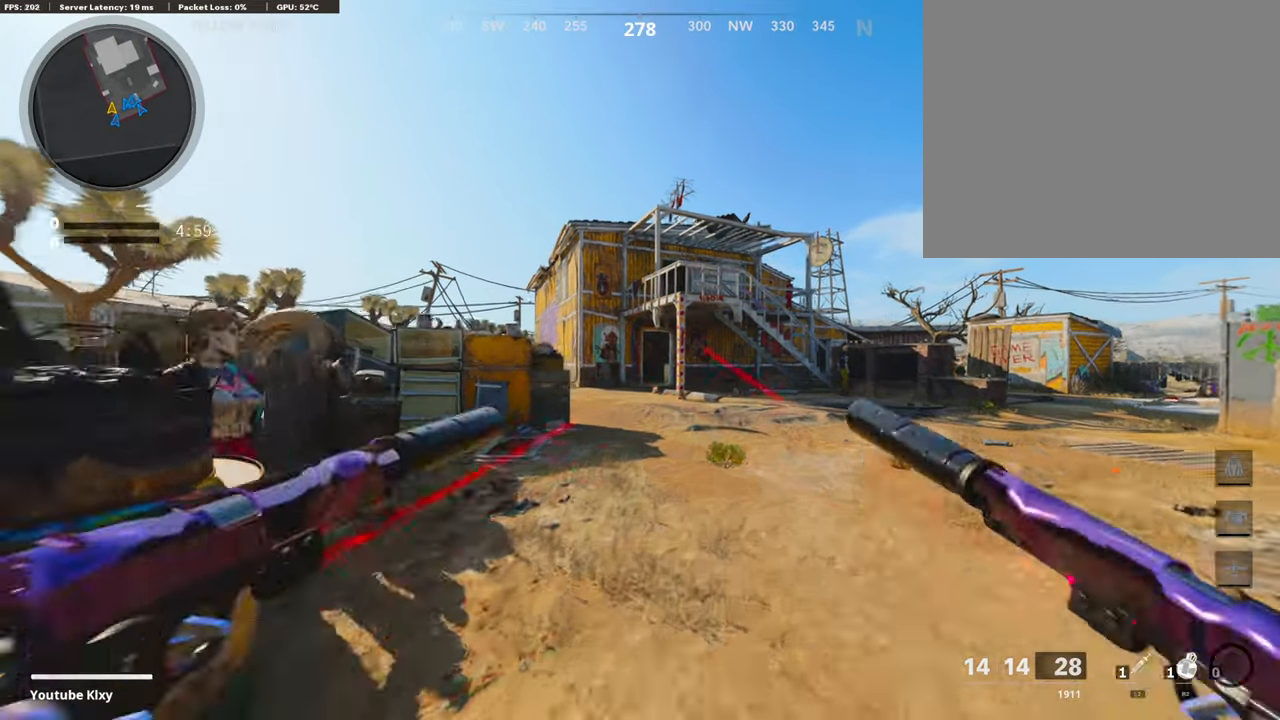
{"buttons": [], "left_stick": "up", "right_stick": "center", "events": [[50, "TRIANGLE", "up"], [101, "L3", "up"], [151, "TRIANGLE", "down"], [252, "TRIANGLE", "up"], [286, "TRIANGLE", "down"], [370, "TRIANGLE", "up"]]}
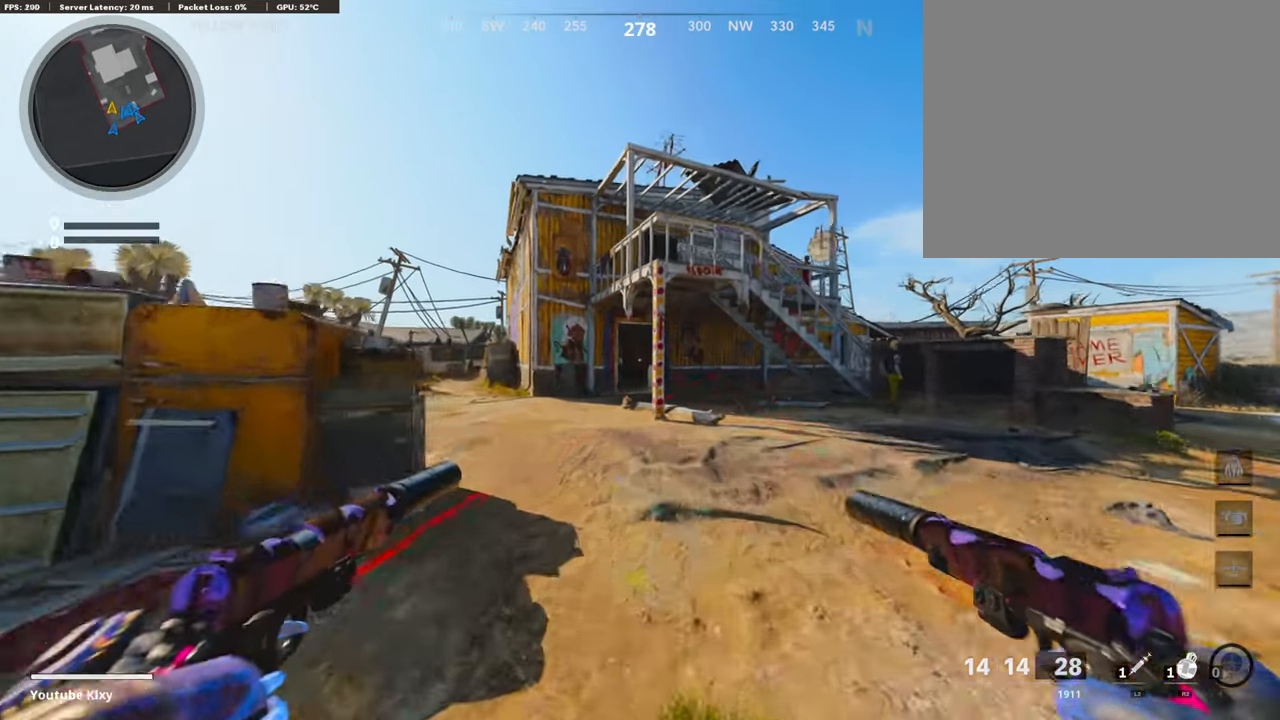
{"buttons": ["TRIANGLE"], "left_stick": "up", "right_stick": "center", "events": [[101, "CROSS", "down"], [202, "CROSS", "up"], [286, "TRIANGLE", "down"], [353, "TRIANGLE", "up"], [404, "TRIANGLE", "down"]]}
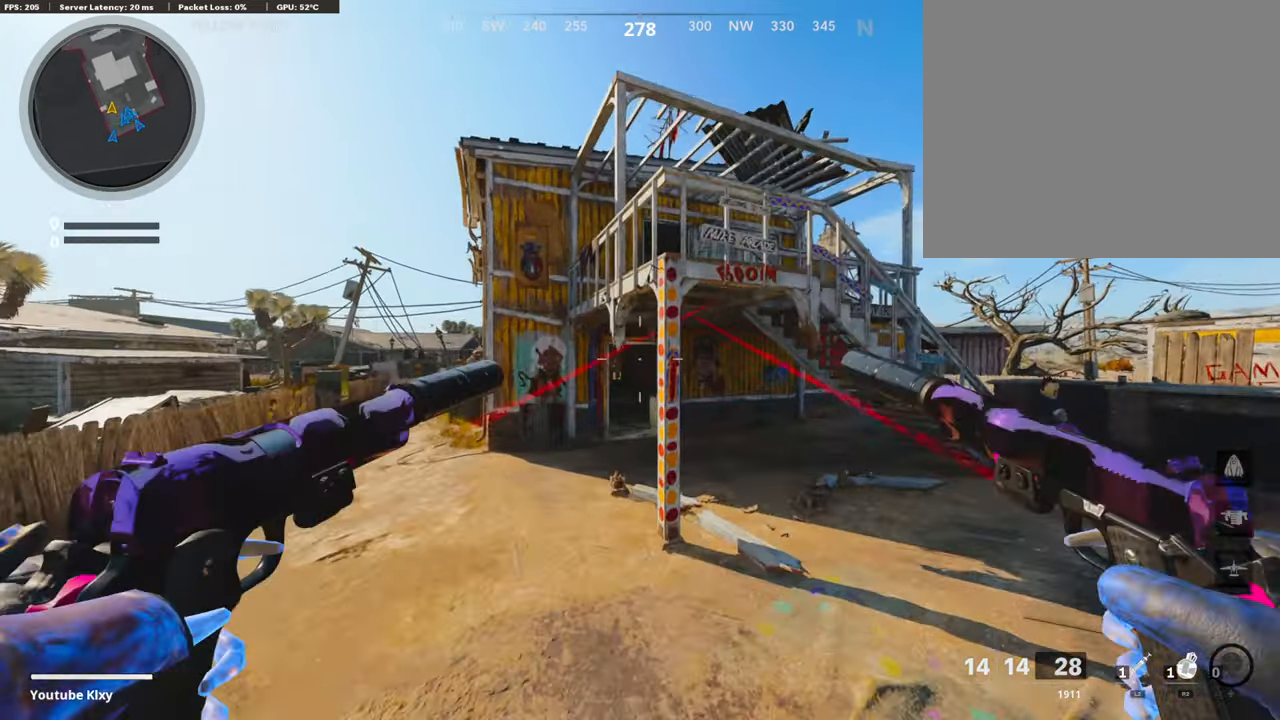
{"buttons": ["L3"], "left_stick": "up-left", "right_stick": "center", "events": [[17, "TRIANGLE", "up"], [118, "L3", "down"], [320, "left_stick", "up-left"]]}
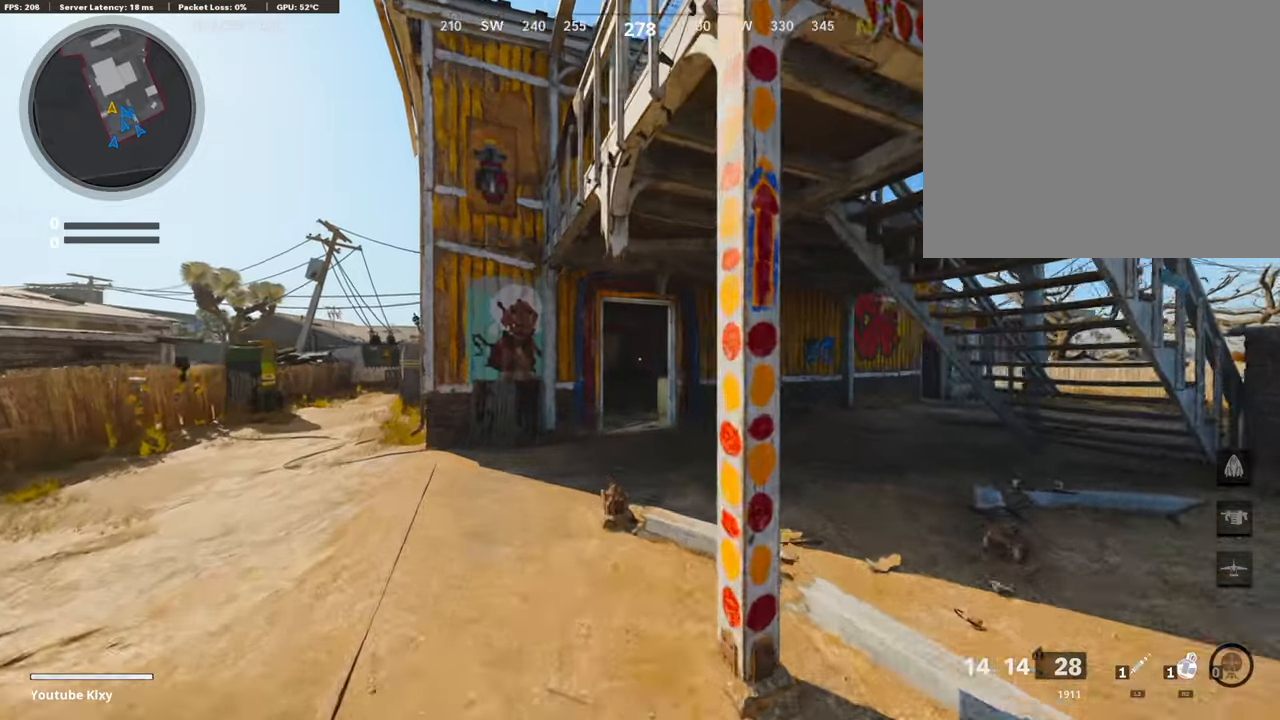
{"buttons": [], "left_stick": "up", "right_stick": "center", "events": [[118, "L3", "up"], [118, "left_stick", "up"], [287, "R3", "down"], [438, "R3", "up"]]}
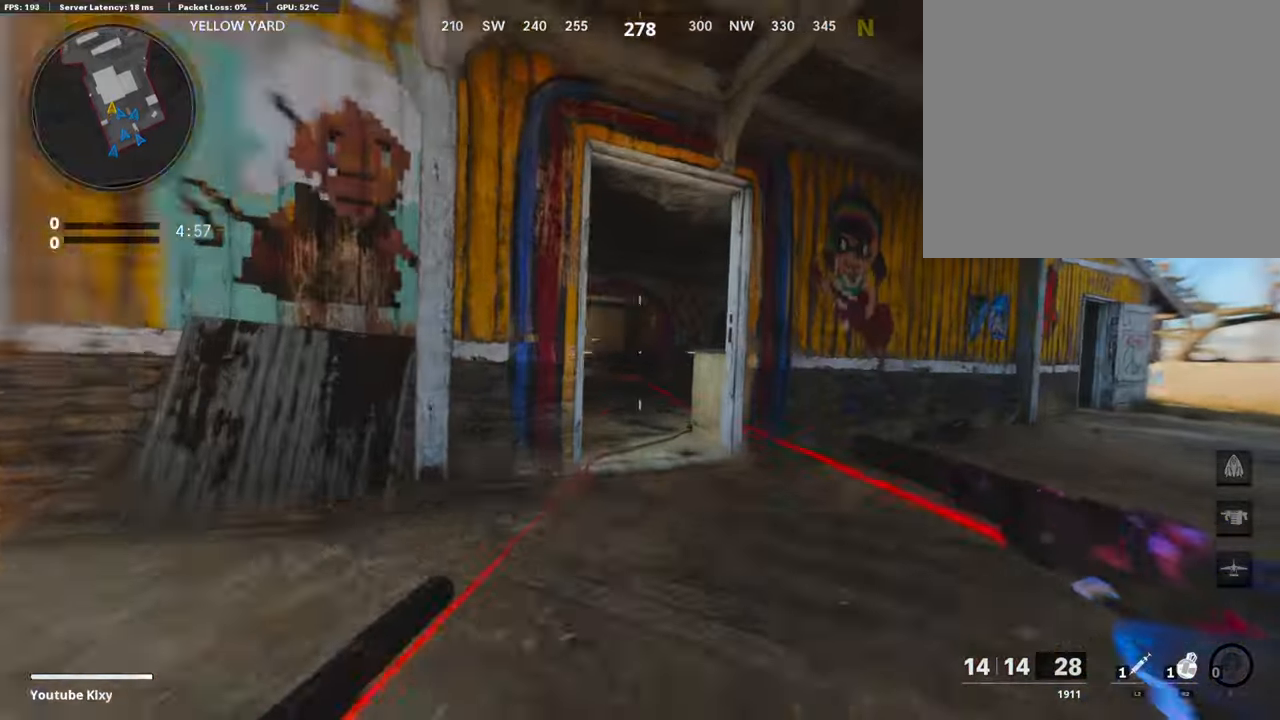
{"buttons": [], "left_stick": "up", "right_stick": "down-left", "events": [[51, "L3", "down"], [51, "R3", "down"], [152, "L3", "up"], [152, "R3", "up"], [354, "L3", "down"], [388, "right_stick", "down-left"], [404, "L3", "up"]]}
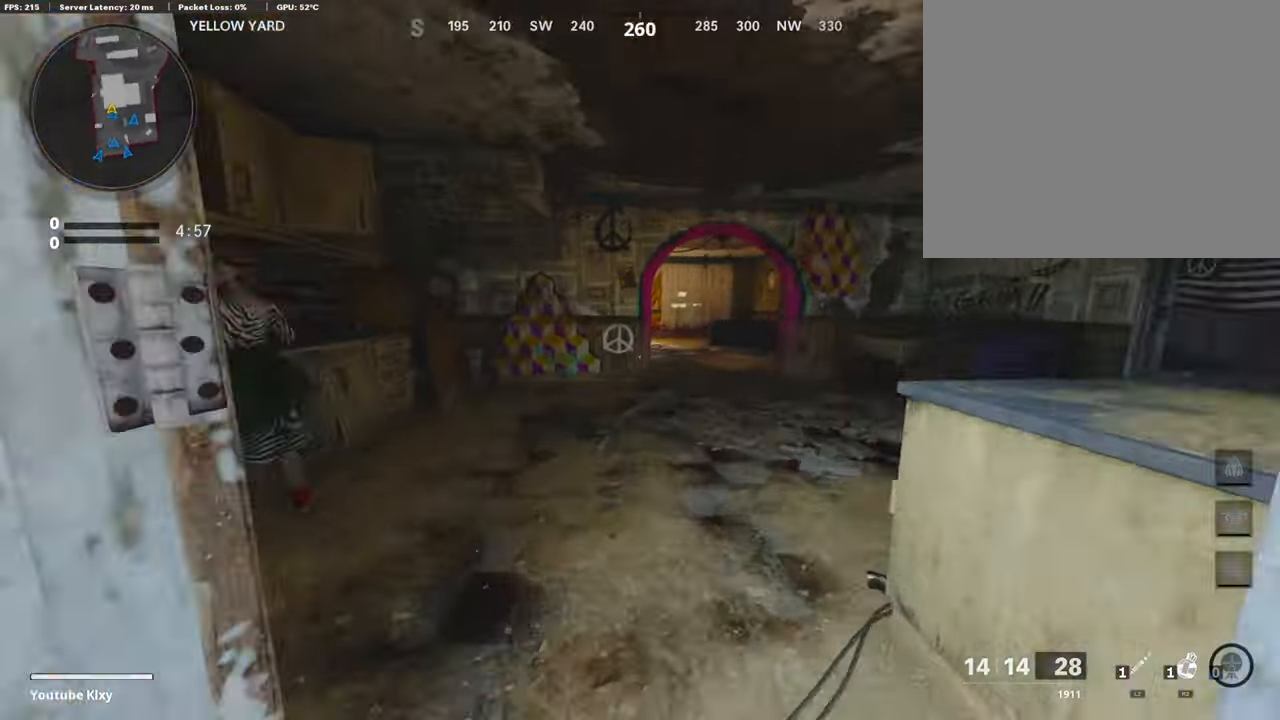
{"buttons": ["TRIANGLE"], "left_stick": "right", "right_stick": "center", "events": [[135, "right_stick", "center"], [287, "CROSS", "down"], [354, "left_stick", "up-right"], [404, "CROSS", "up"], [455, "left_stick", "right"], [489, "TRIANGLE", "down"]]}
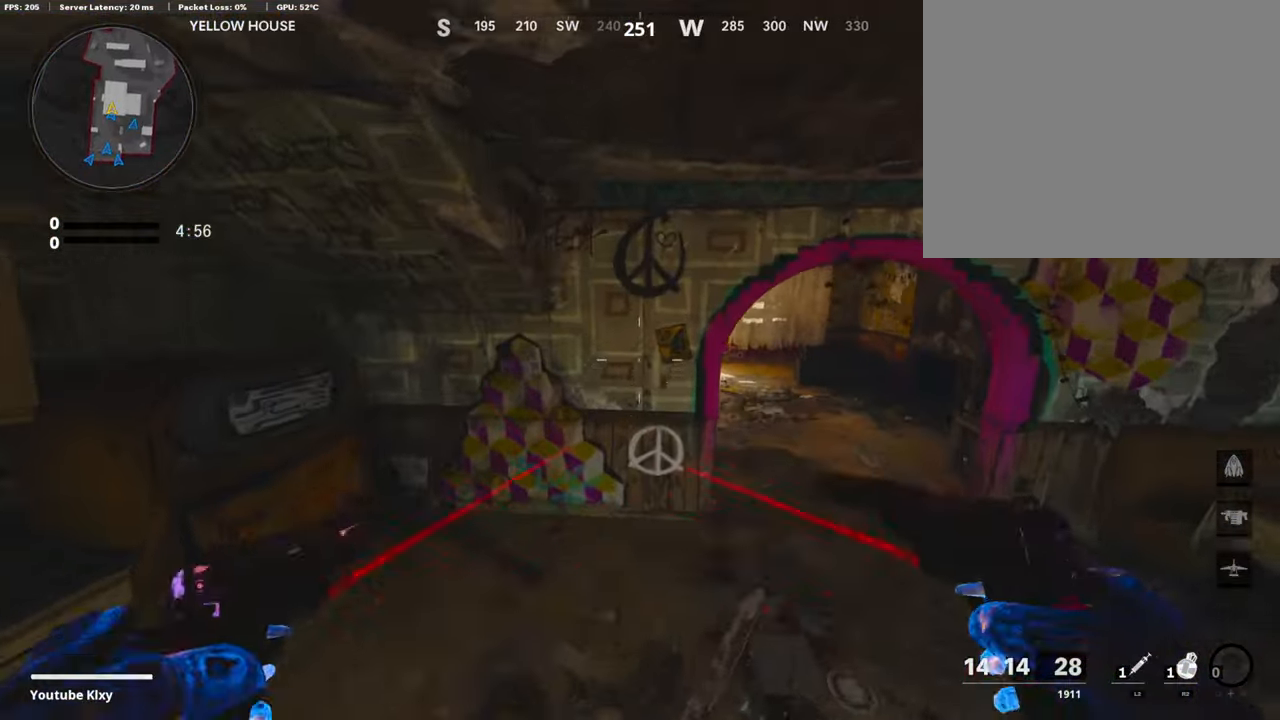
{"buttons": [], "left_stick": "up-right", "right_stick": "center", "events": [[202, "TRIANGLE", "up"], [252, "left_stick", "up-right"]]}
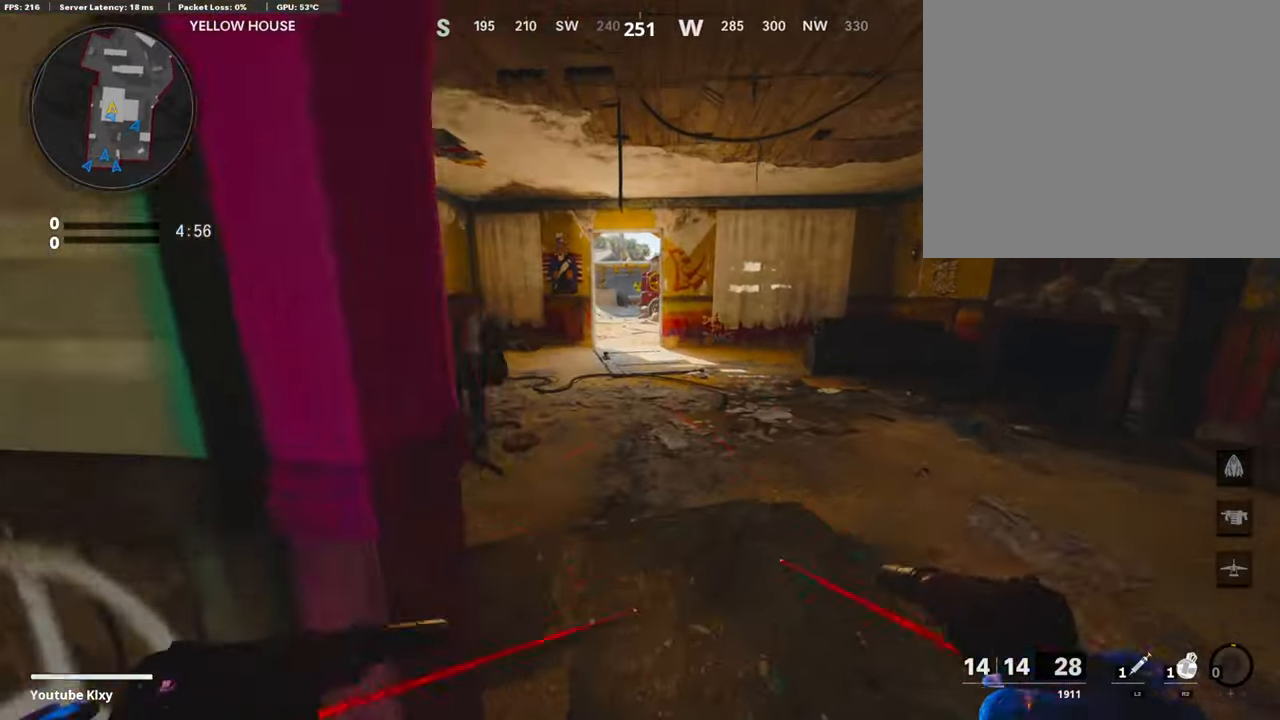
{"buttons": [], "left_stick": "up", "right_stick": "center", "events": [[50, "L3", "down"], [50, "left_stick", "up"], [336, "R3", "down"], [454, "L3", "up"], [454, "R3", "up"]]}
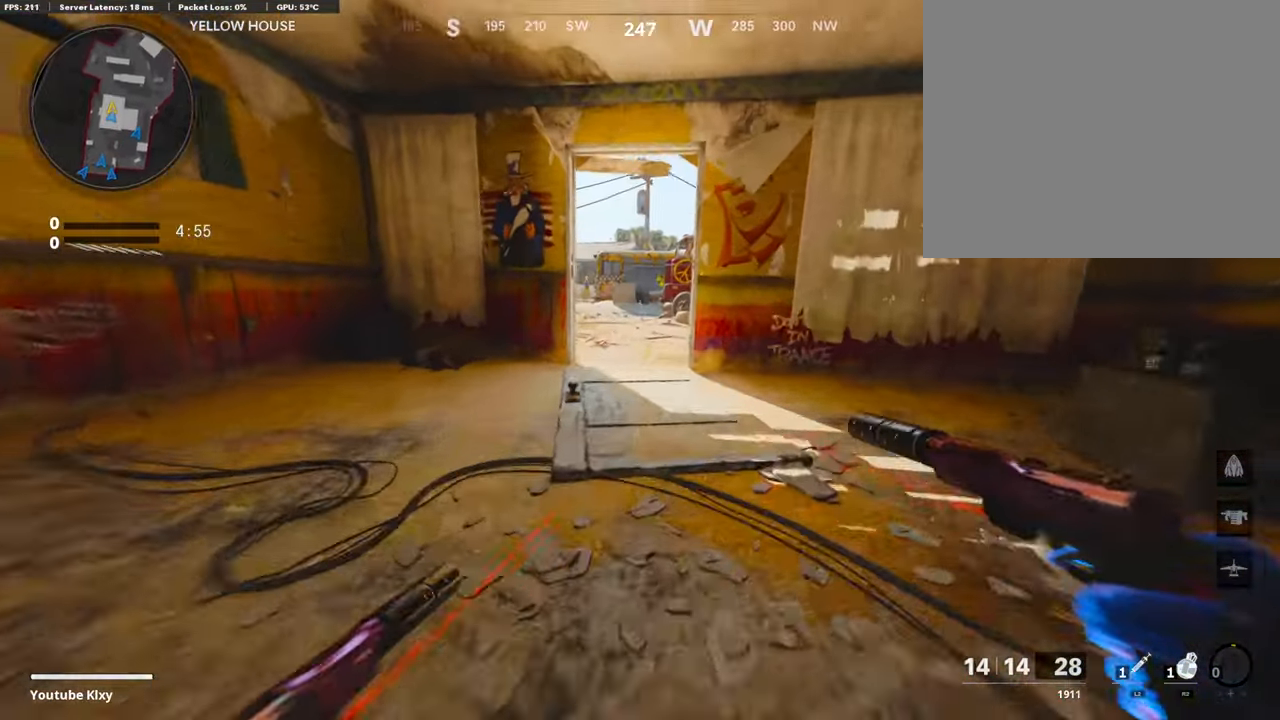
{"buttons": ["R2", "L3"], "left_stick": "up", "right_stick": "center", "events": [[17, "L3", "down"], [17, "R3", "down"], [67, "R3", "up"], [134, "L3", "up"], [252, "L3", "down"], [336, "R2", "down"]]}
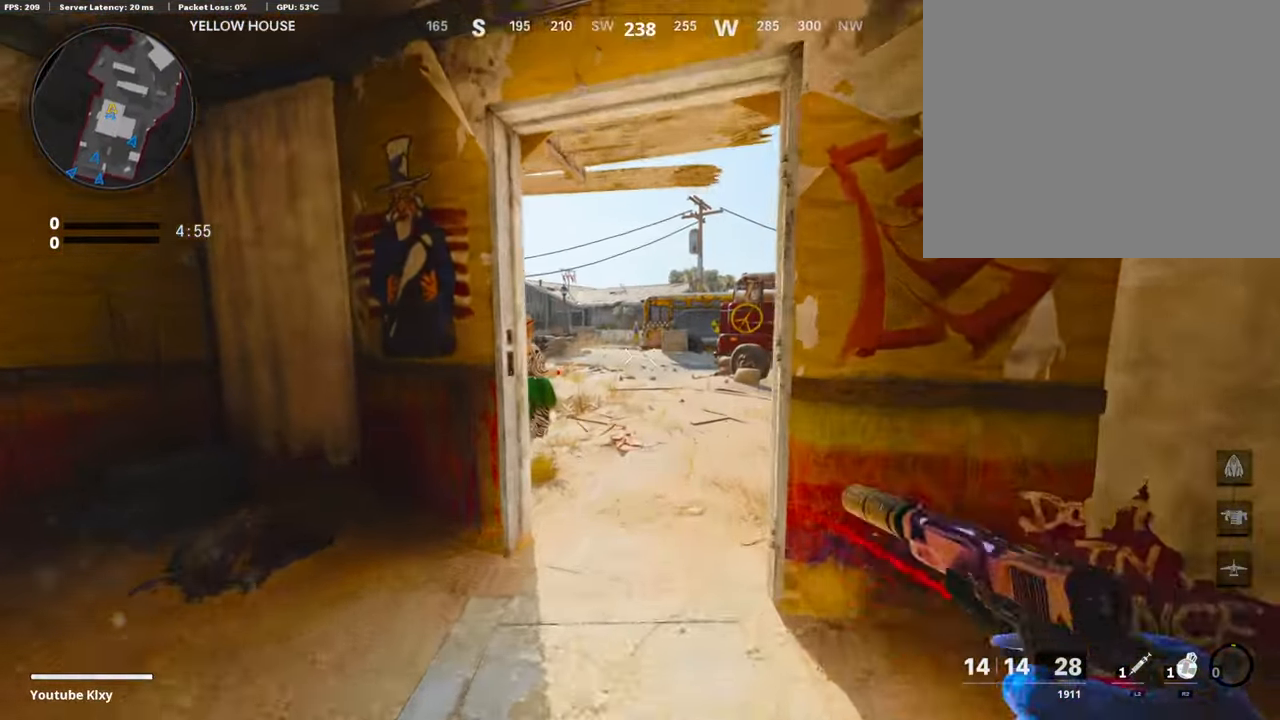
{"buttons": [], "left_stick": "up", "right_stick": "center", "events": [[185, "L3", "up"], [320, "R2", "up"]]}
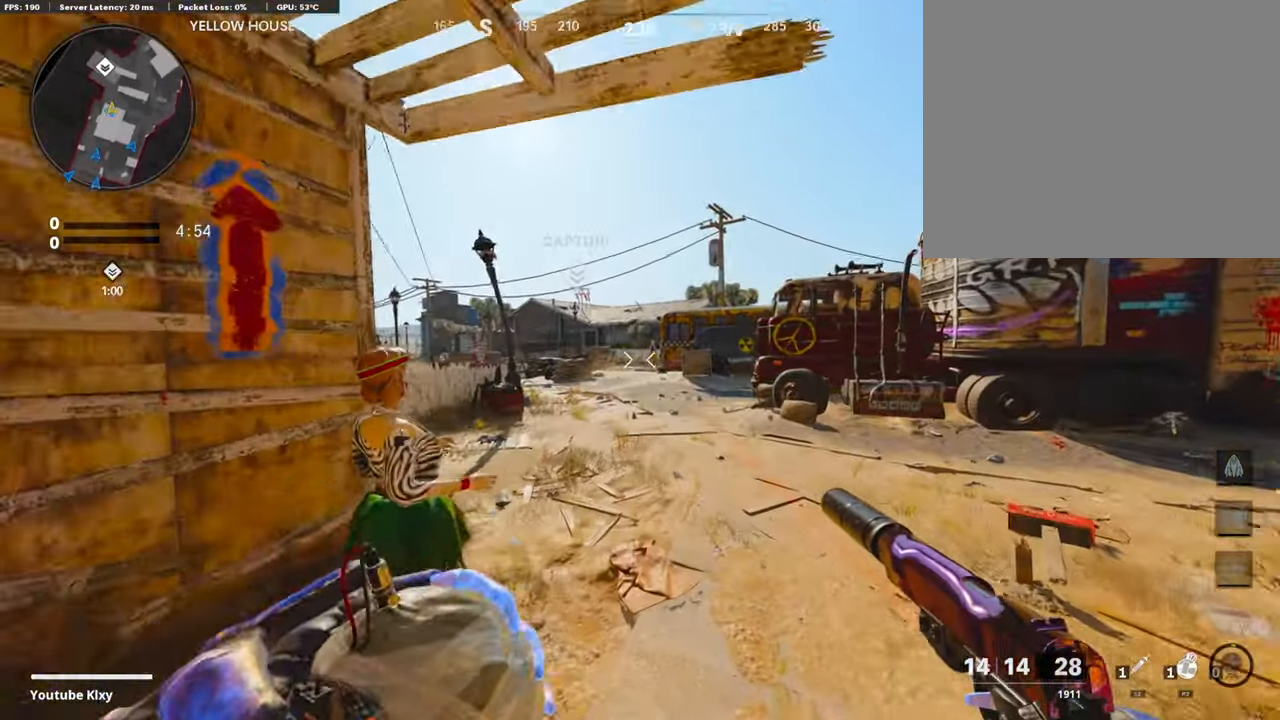
{"buttons": [], "left_stick": "up", "right_stick": "center", "events": [[269, "L3", "down"], [404, "L3", "up"]]}
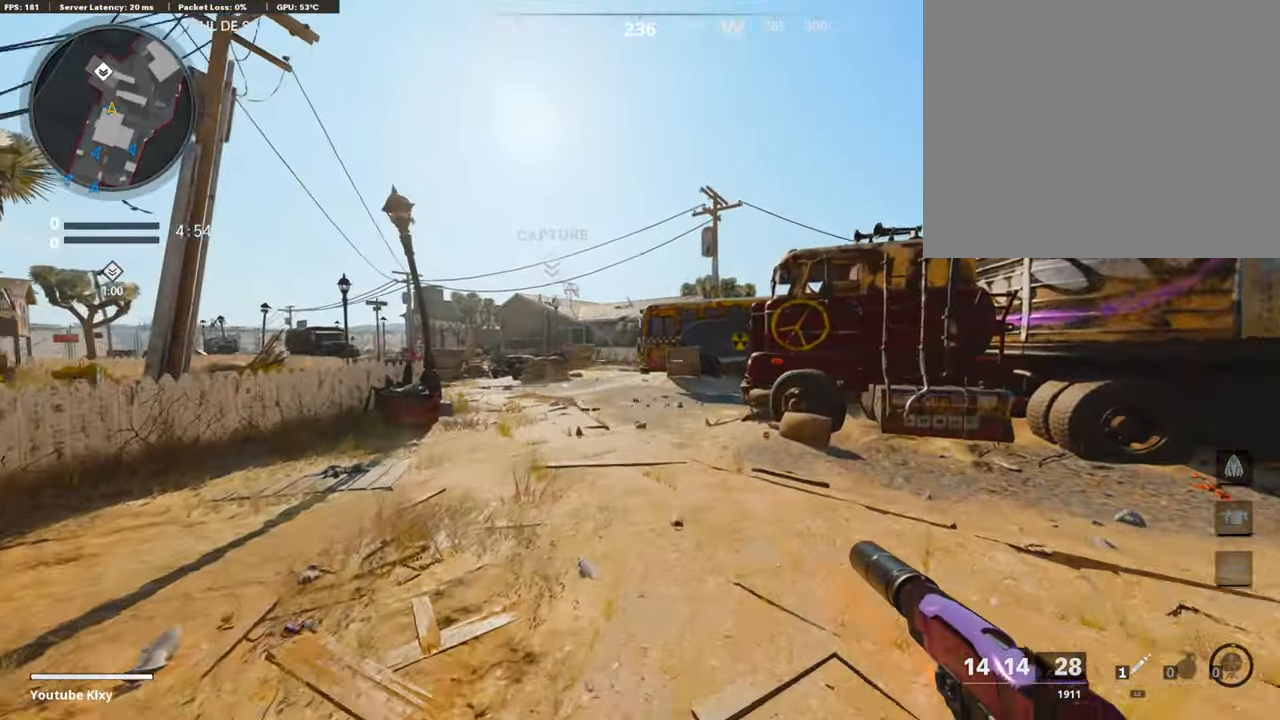
{"buttons": [], "left_stick": "up", "right_stick": "center", "events": [[67, "right_stick", "down"], [118, "L3", "down"], [118, "right_stick", "center"], [236, "TRIANGLE", "down"], [320, "L3", "up"], [320, "TRIANGLE", "up"], [370, "TRIANGLE", "down"], [488, "TRIANGLE", "up"]]}
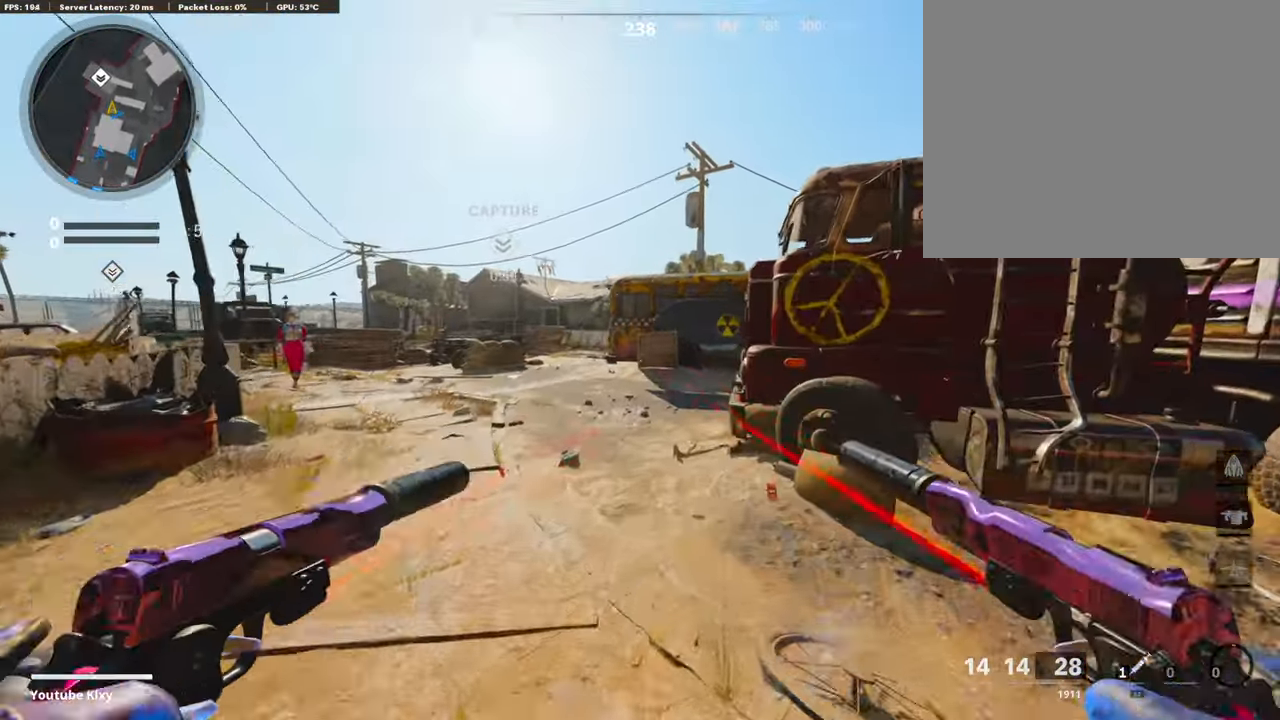
{"buttons": [], "left_stick": "center", "right_stick": "center", "events": [[51, "left_stick", "up-right"], [118, "TRIANGLE", "down"], [202, "TRIANGLE", "up"], [219, "left_stick", "center"], [270, "TRIANGLE", "down"], [354, "TRIANGLE", "up"]]}
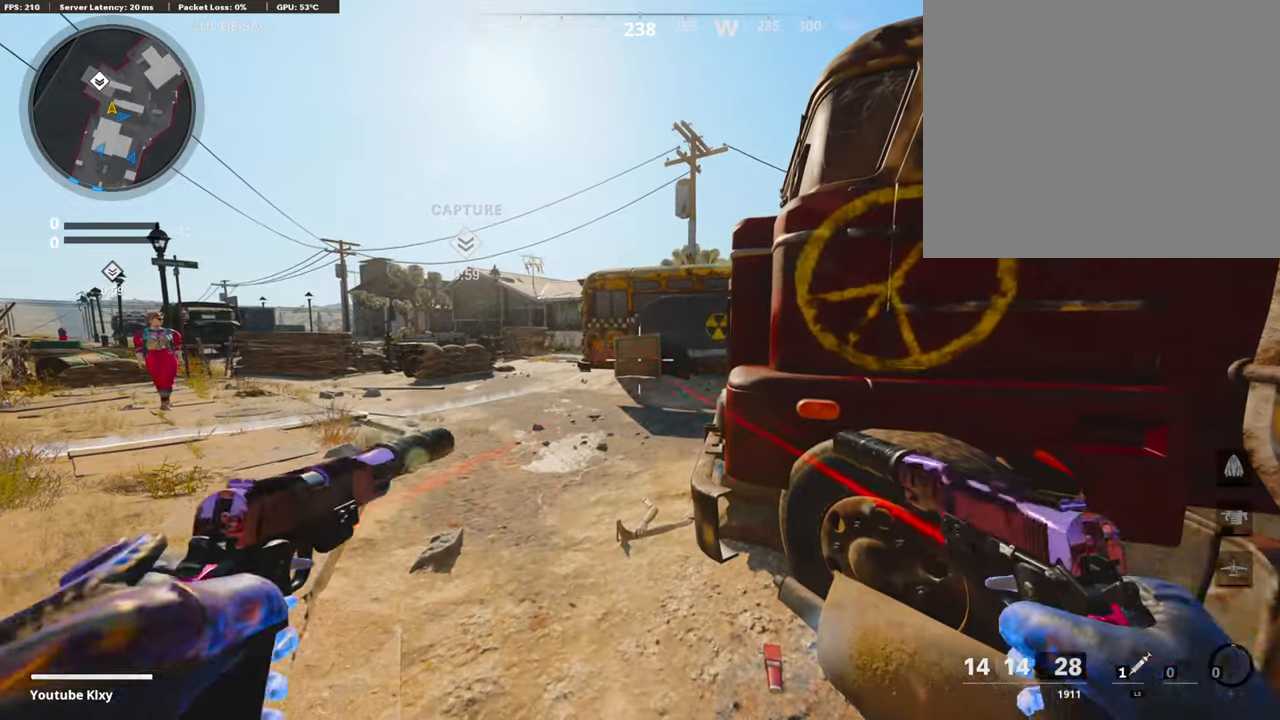
{"buttons": ["L3"], "left_stick": "up-left", "right_stick": "right", "events": [[16, "TRIANGLE", "down"], [84, "TRIANGLE", "up"], [134, "TRIANGLE", "down"], [185, "left_stick", "up-left"], [235, "TRIANGLE", "up"], [269, "L3", "down"], [404, "right_stick", "right"]]}
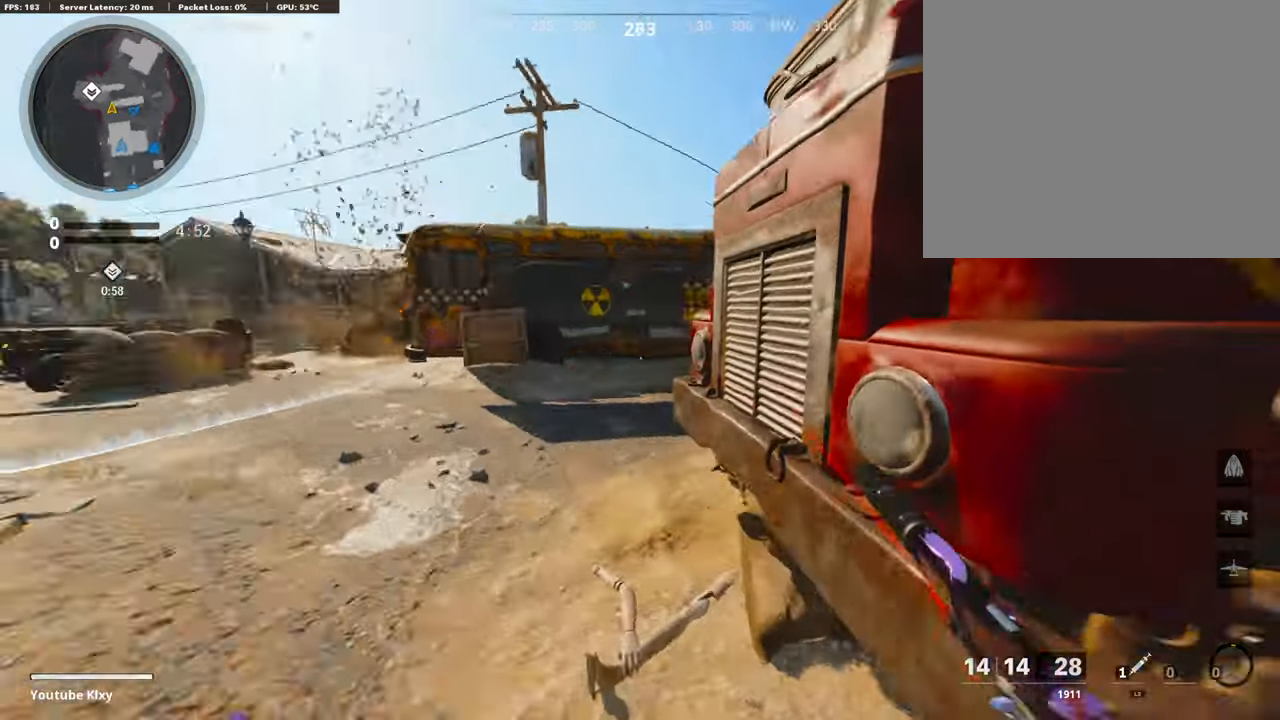
{"buttons": ["L3"], "left_stick": "up-left", "right_stick": "center", "events": [[134, "R3", "down"], [235, "left_stick", "up"], [269, "R3", "up"], [353, "R3", "down"], [437, "R3", "up"], [454, "right_stick", "center"], [505, "left_stick", "up-left"]]}
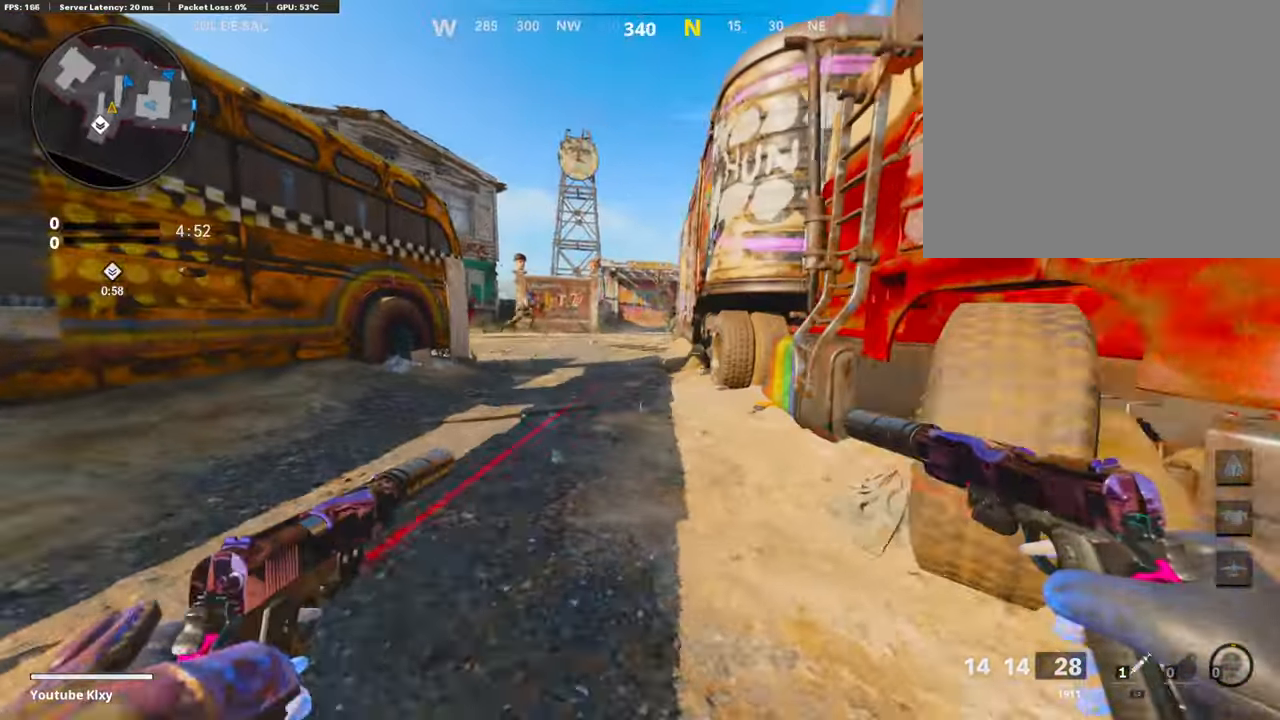
{"buttons": ["L3", "R3"], "left_stick": "up", "right_stick": "center", "events": [[117, "right_stick", "left"], [202, "right_stick", "center"], [454, "R3", "down"], [471, "left_stick", "up"]]}
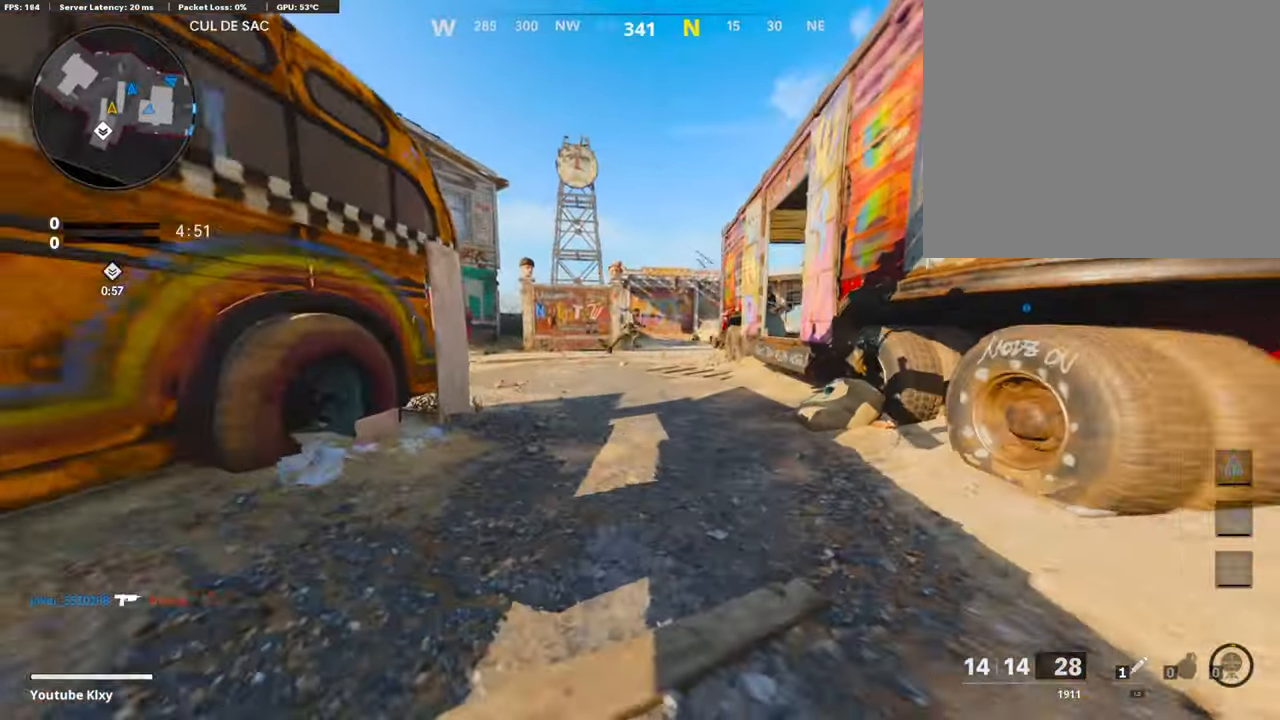
{"buttons": [], "left_stick": "down-left", "right_stick": "center", "events": [[50, "L3", "up"], [84, "R3", "up"], [185, "L3", "down"], [202, "right_stick", "up"], [269, "left_stick", "up-left"], [286, "L3", "up"], [320, "L1", "down"], [320, "R1", "down"], [370, "right_stick", "center"], [438, "L1", "up"], [438, "R1", "up"], [454, "left_stick", "down-left"]]}
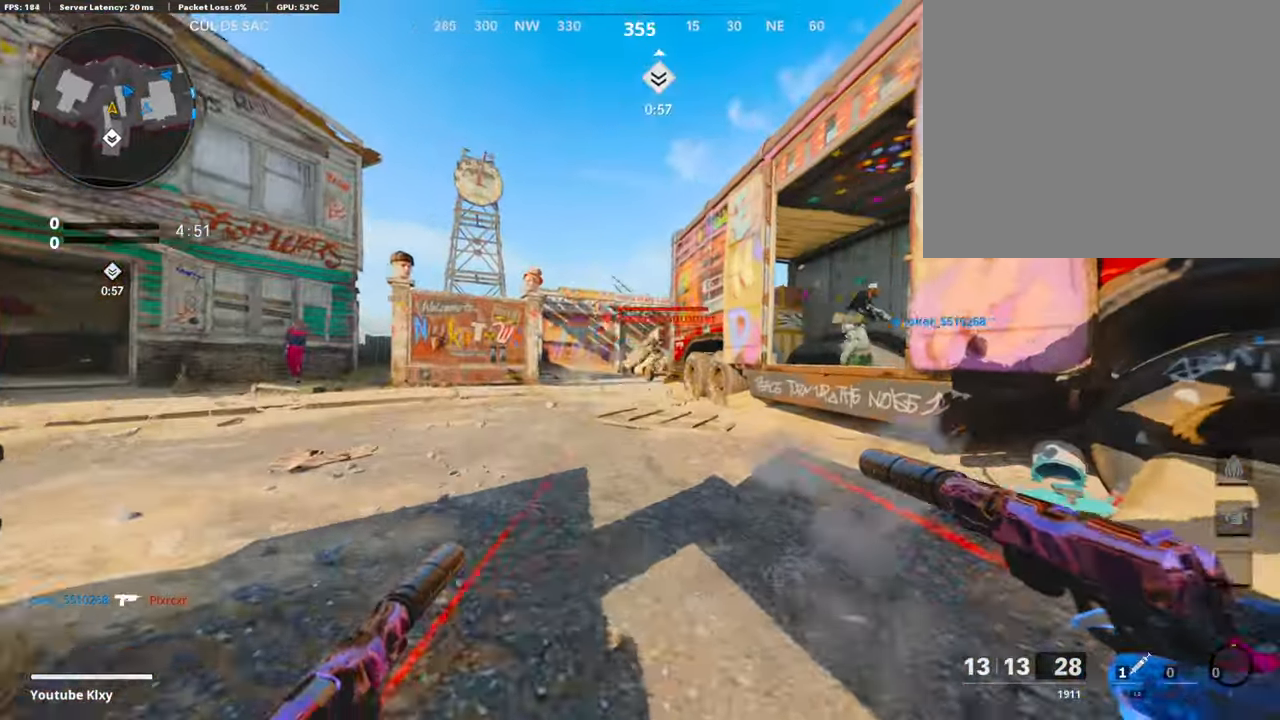
{"buttons": ["L3"], "left_stick": "up", "right_stick": "right", "events": [[17, "L1", "down"], [17, "R1", "down"], [34, "left_stick", "center"], [67, "right_stick", "right"], [135, "L1", "up"], [135, "R1", "up"], [185, "left_stick", "up-left"], [219, "L3", "down"], [320, "right_stick", "center"], [370, "left_stick", "up"], [370, "right_stick", "right"]]}